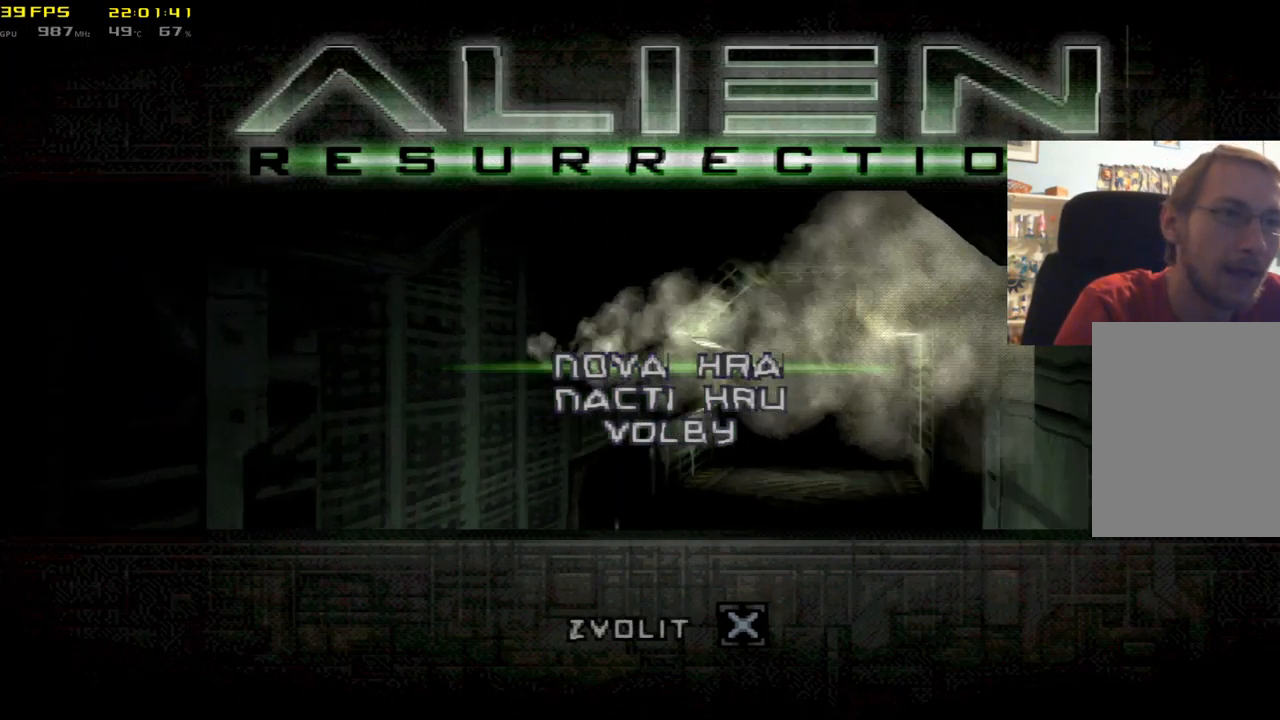
Gameplay with a controller (Xbox layout); each line is a JSON object with the inputs held at the frame after it. "events" lists button and stick changes between this image and that frame as [ms after this image, input, new state], when the widget could be followed in between. Not read: L2 L3 R2.
{"buttons": [], "left_stick": "center", "right_stick": "center", "events": [[417, "DPAD_DOWN", "down"], [484, "DPAD_DOWN", "up"]]}
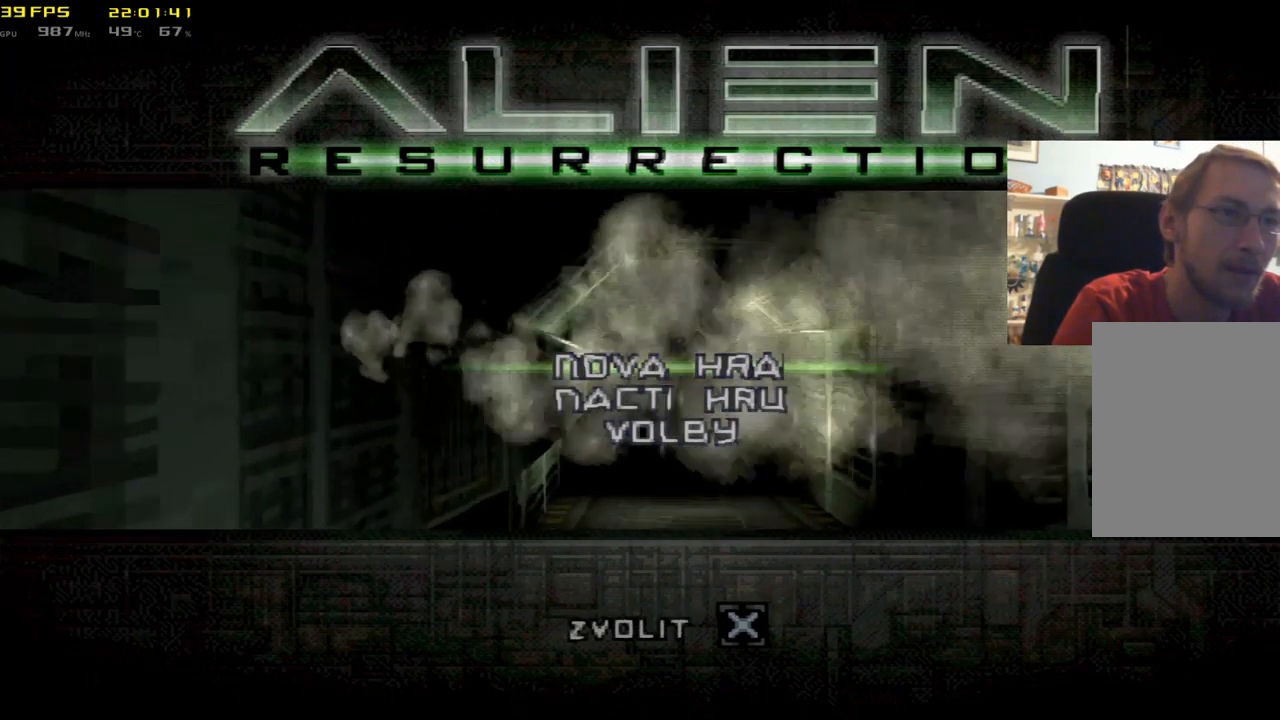
{"buttons": [], "left_stick": "center", "right_stick": "center", "events": [[67, "A", "down"], [217, "A", "up"]]}
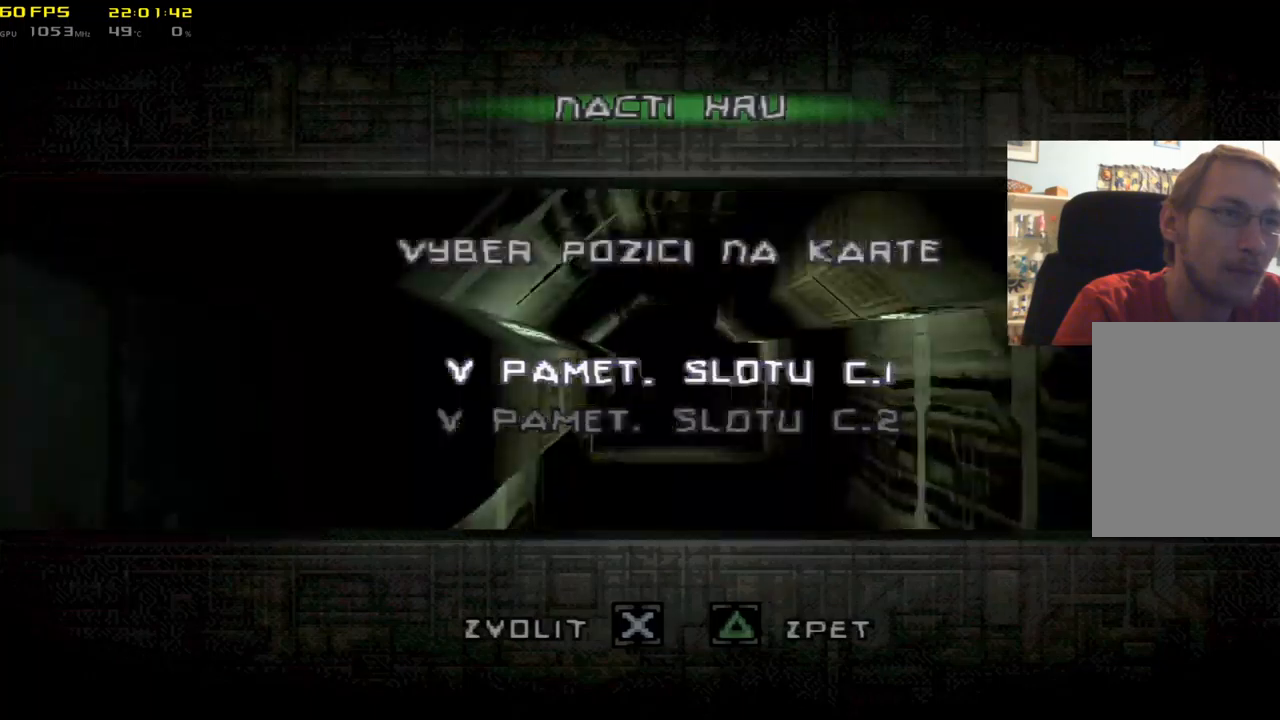
{"buttons": [], "left_stick": "center", "right_stick": "center", "events": []}
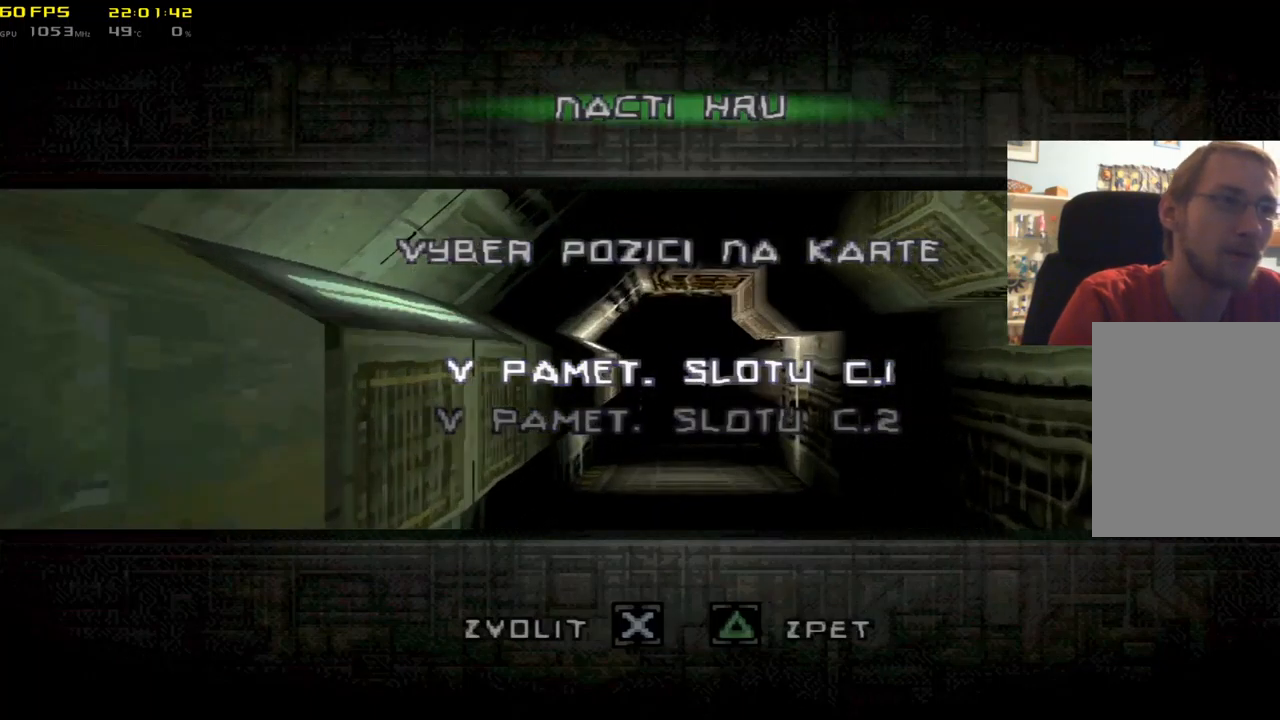
{"buttons": [], "left_stick": "center", "right_stick": "center", "events": [[67, "DPAD_DOWN", "down"], [133, "A", "down"], [200, "DPAD_DOWN", "up"], [267, "A", "up"]]}
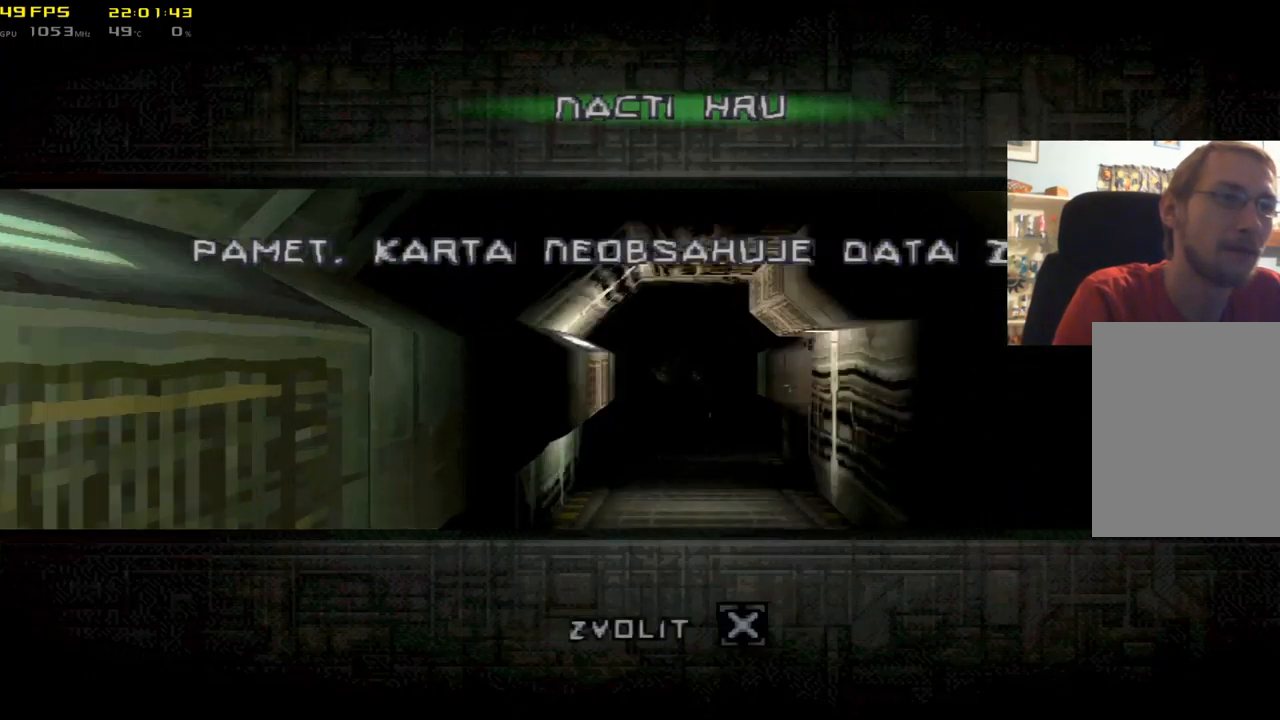
{"buttons": [], "left_stick": "center", "right_stick": "center", "events": []}
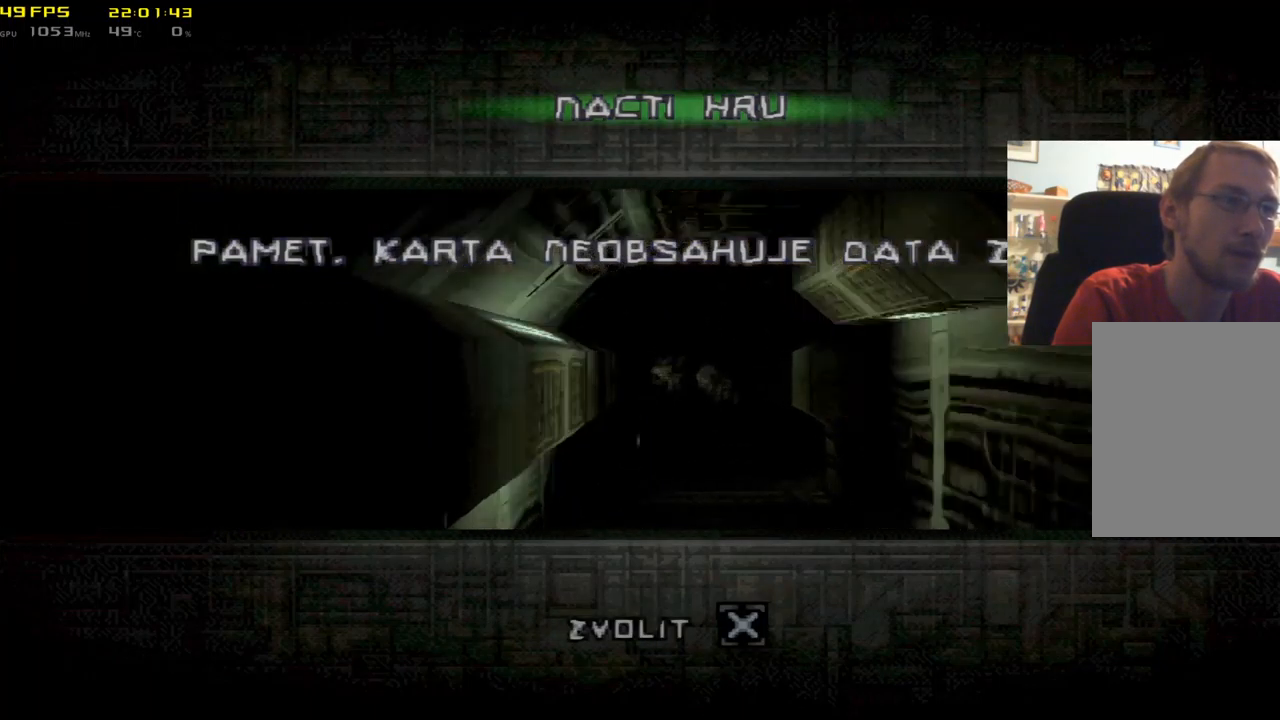
{"buttons": [], "left_stick": "center", "right_stick": "center", "events": [[200, "Y", "down"], [383, "Y", "up"]]}
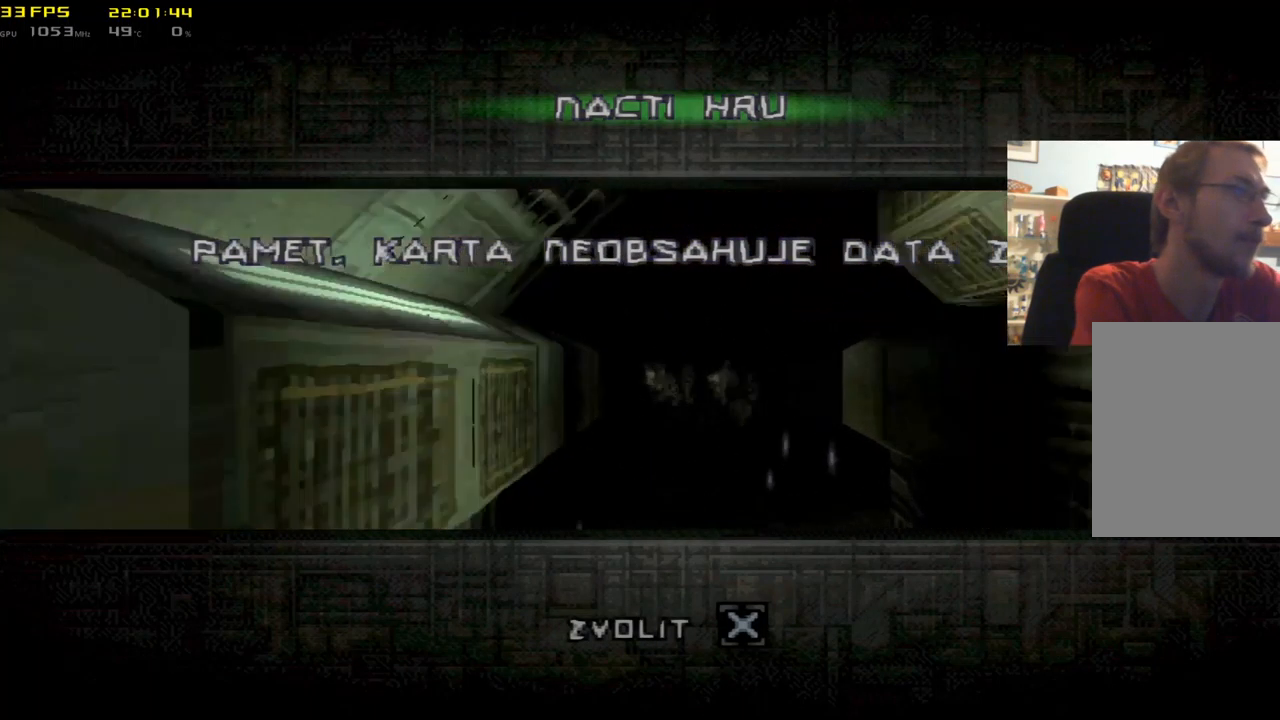
{"buttons": [], "left_stick": "center", "right_stick": "center", "events": [[17, "A", "down"], [150, "A", "up"]]}